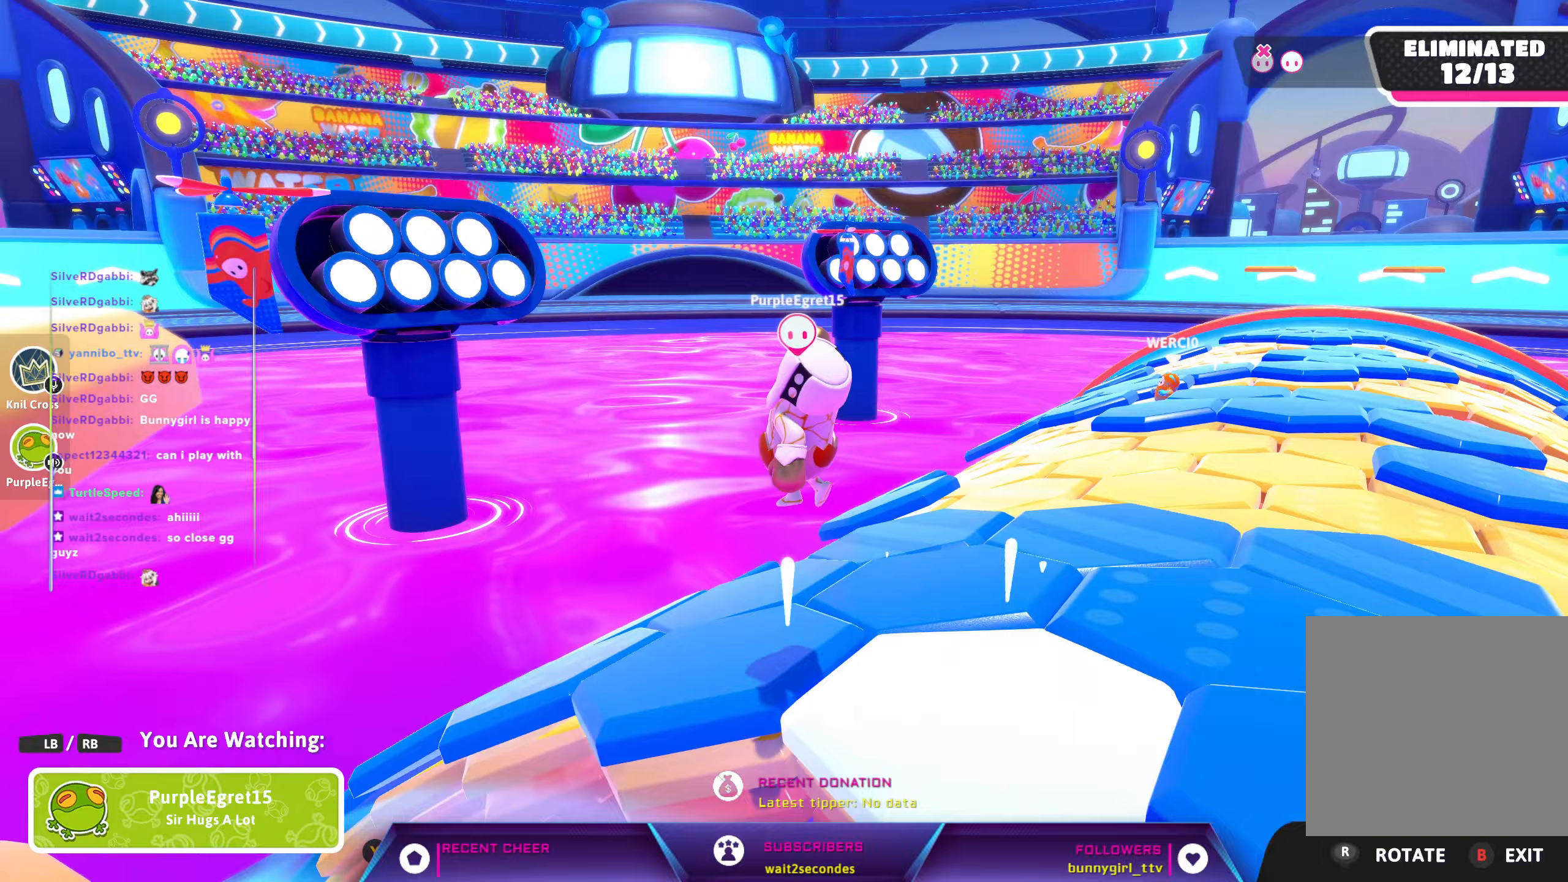
Gameplay with a controller (Xbox layout); each line is a JSON object with the inputs held at the frame after it. "events" lists button and stick changes between this image and that frame as [ms after this image, input, new state], when the widget could be followed in between.
{"buttons": [], "left_stick": "center", "right_stick": "center", "events": []}
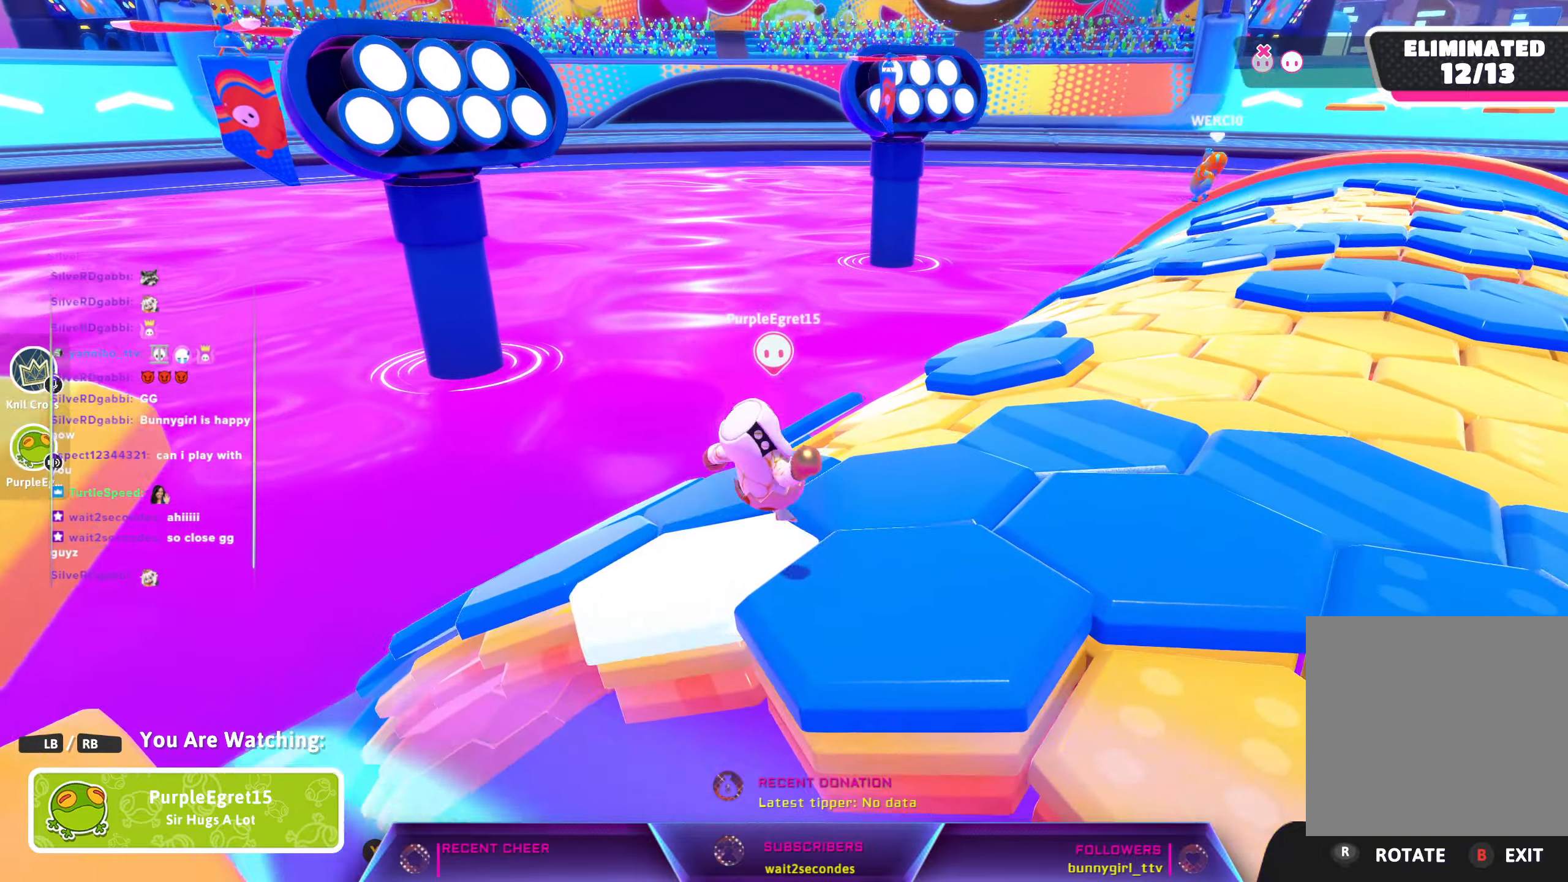
{"buttons": [], "left_stick": "center", "right_stick": "center", "events": []}
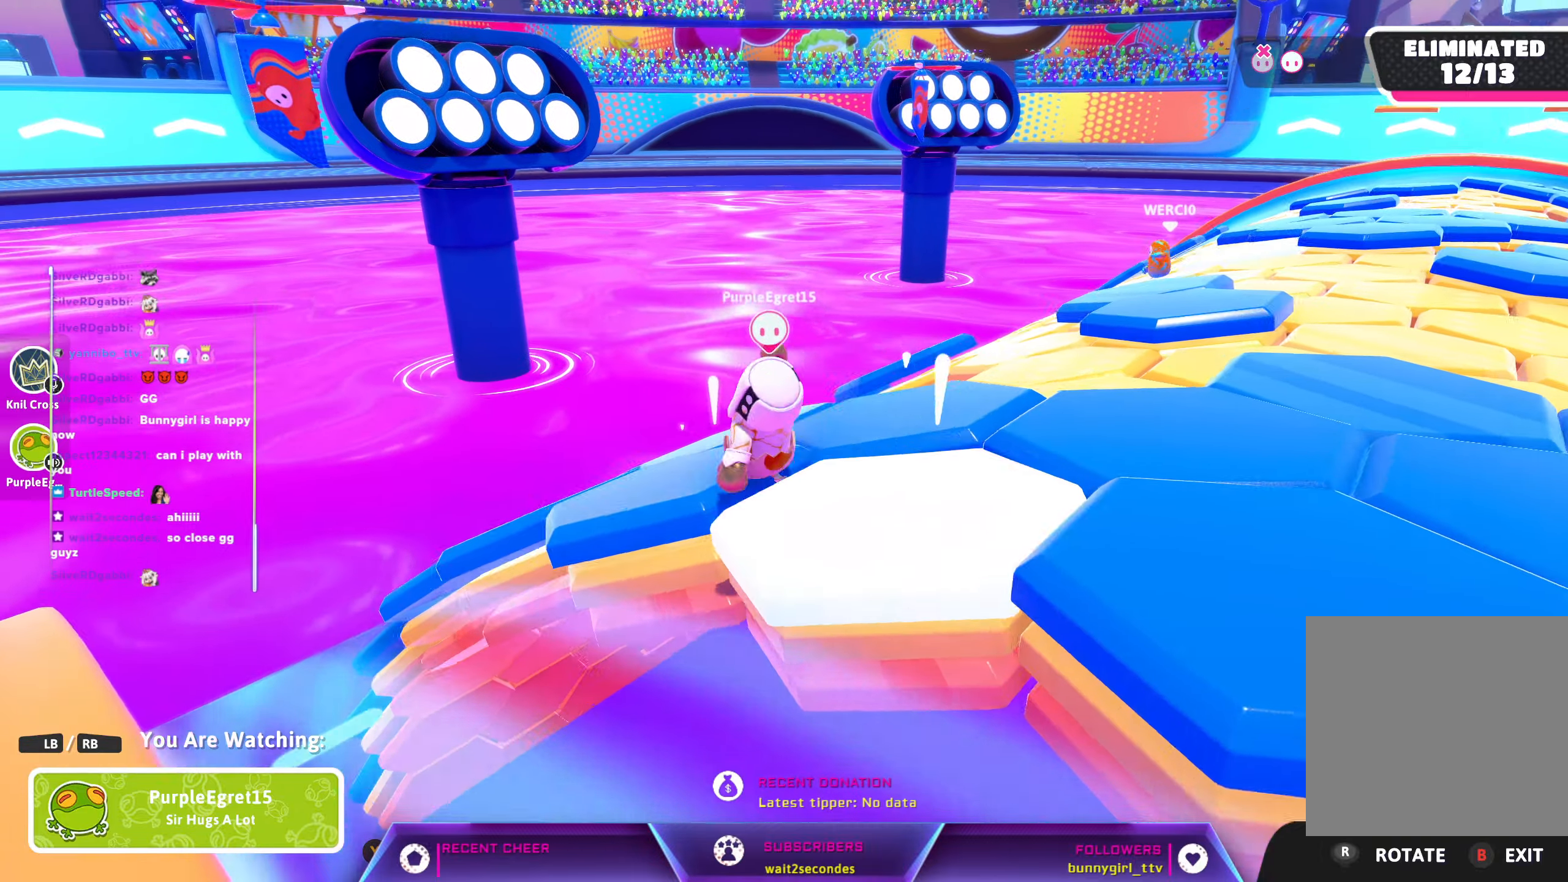
{"buttons": [], "left_stick": "center", "right_stick": "center", "events": [[217, "right_stick", "down-right"], [267, "right_stick", "center"]]}
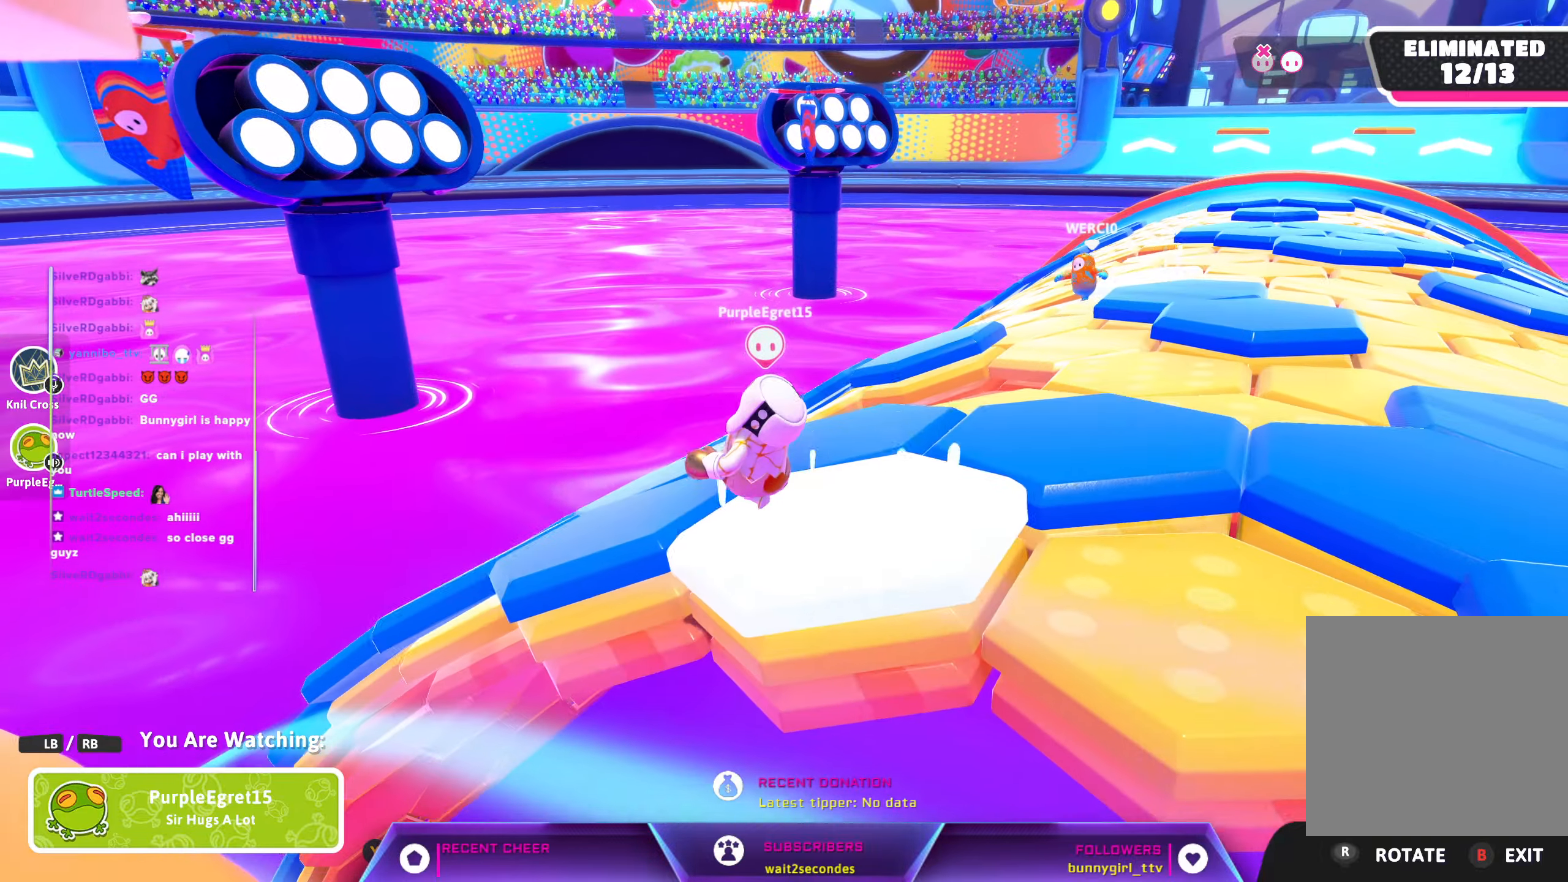
{"buttons": [], "left_stick": "center", "right_stick": "center", "events": [[367, "right_stick", "down-right"], [467, "right_stick", "center"]]}
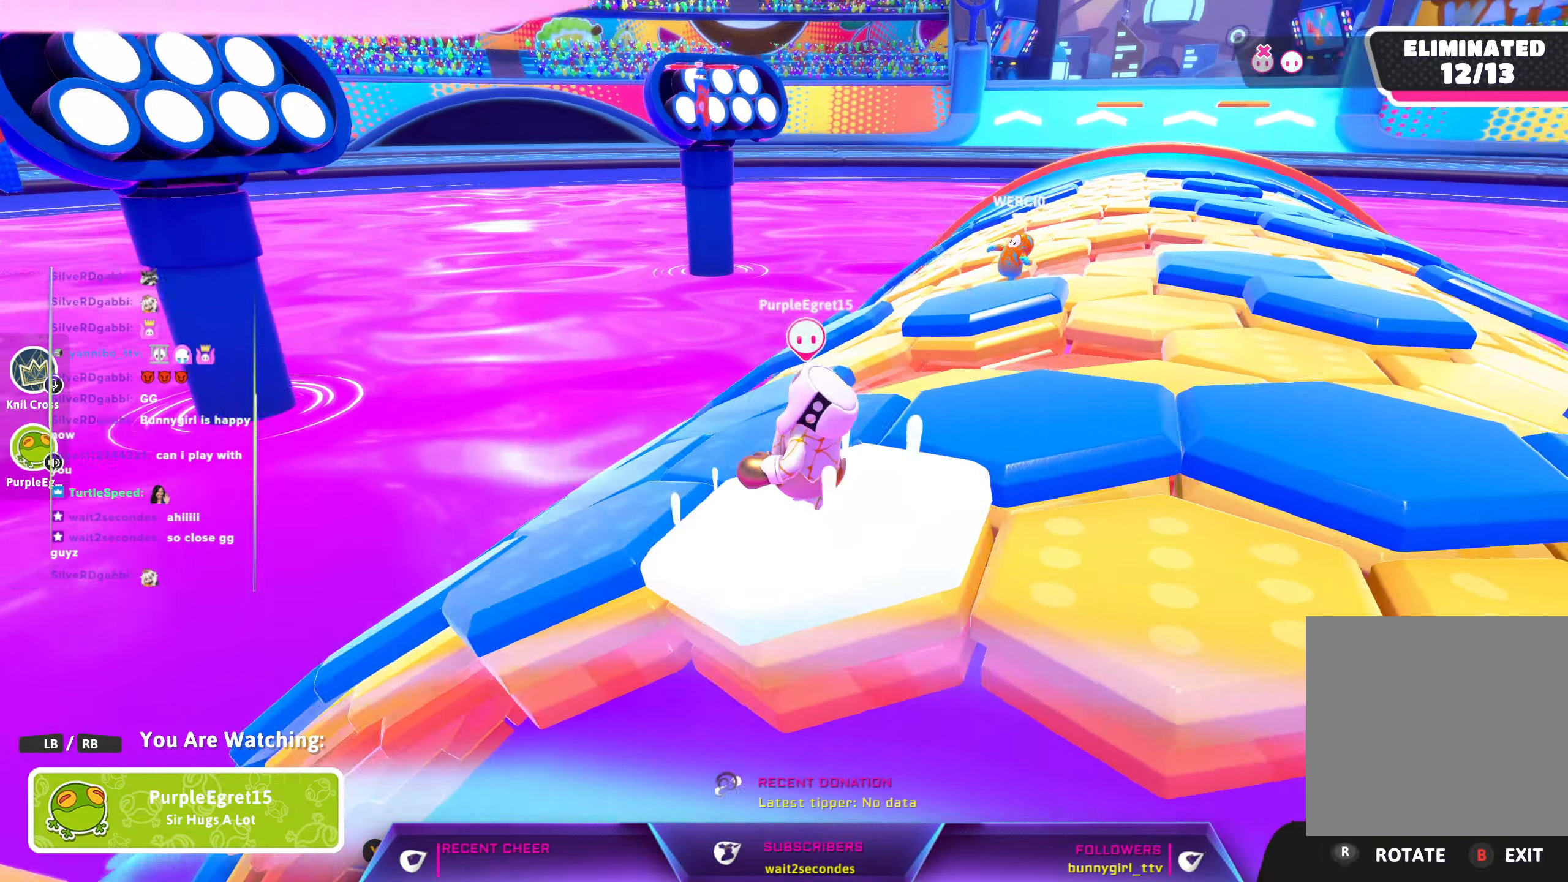
{"buttons": [], "left_stick": "center", "right_stick": "left", "events": [[434, "right_stick", "left"]]}
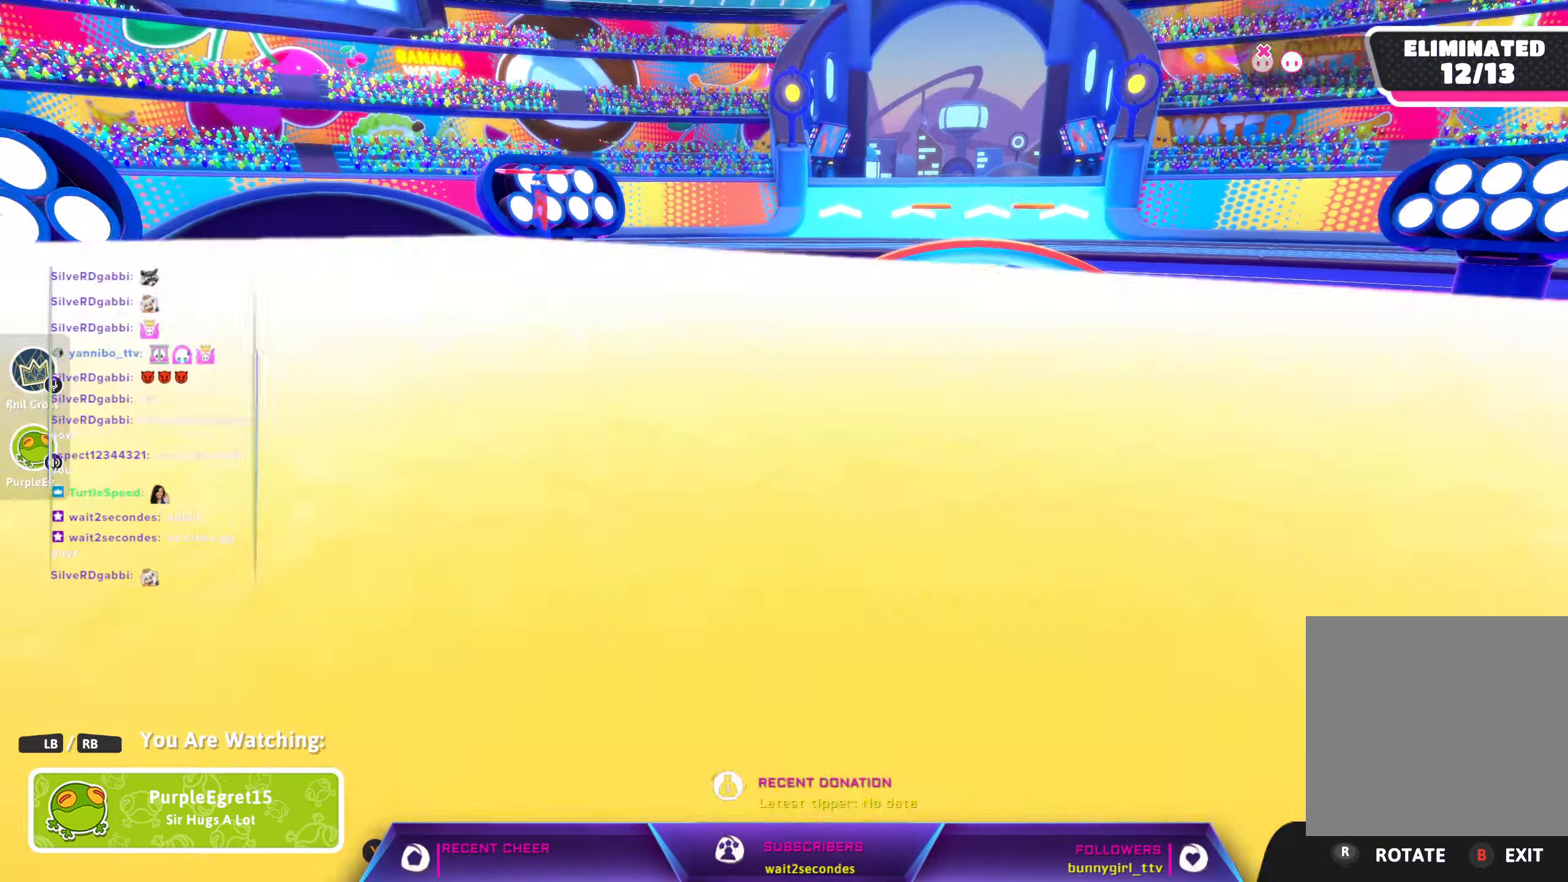
{"buttons": [], "left_stick": "center", "right_stick": "center", "events": [[50, "right_stick", "center"]]}
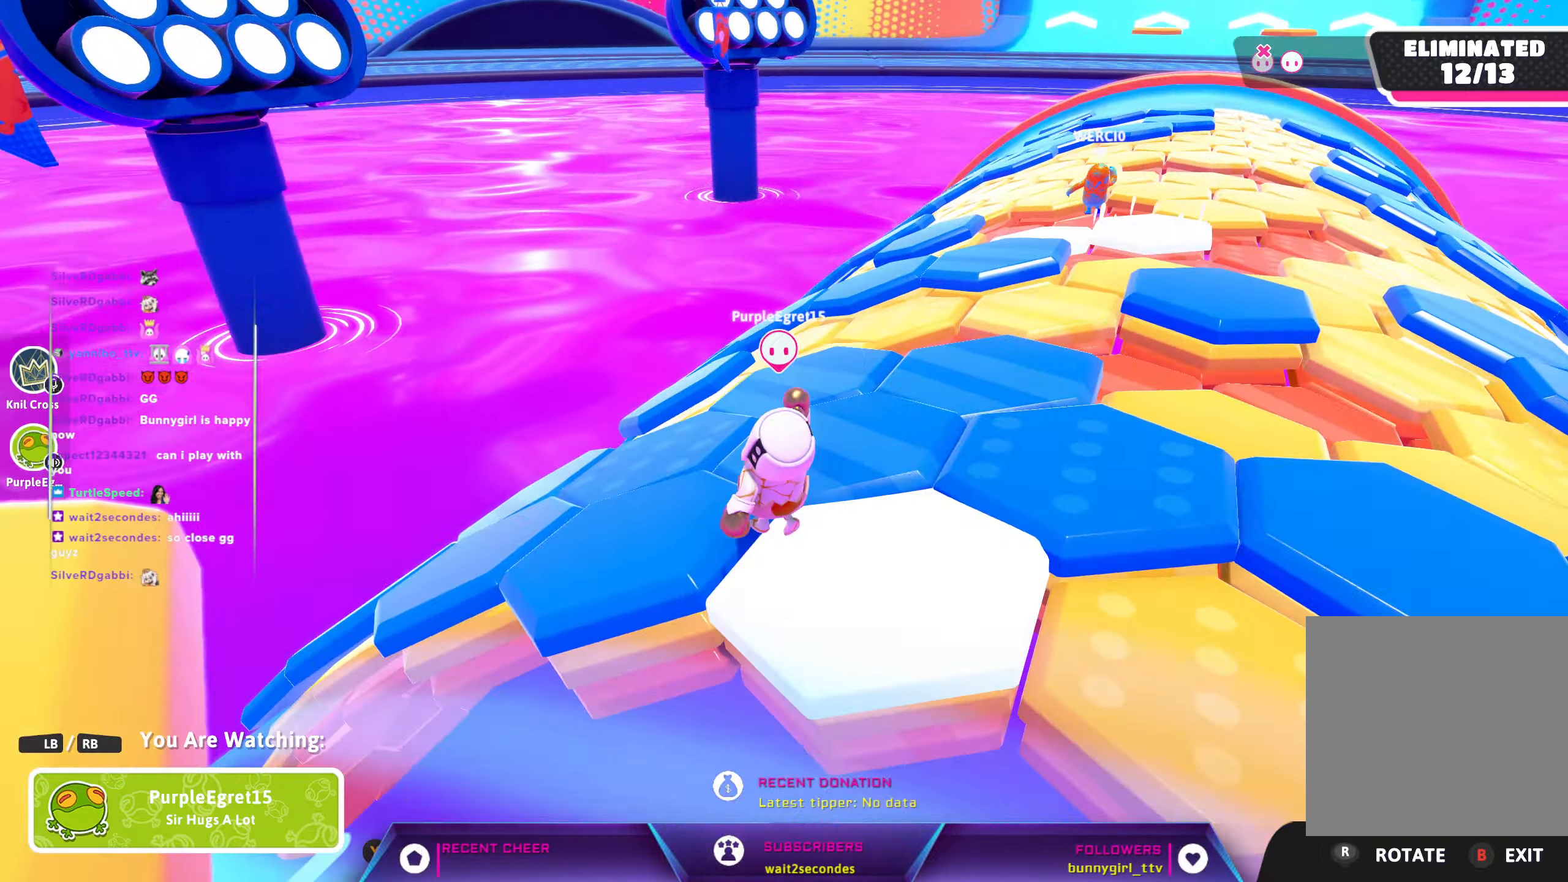
{"buttons": [], "left_stick": "center", "right_stick": "center", "events": [[134, "right_stick", "left"], [267, "right_stick", "center"]]}
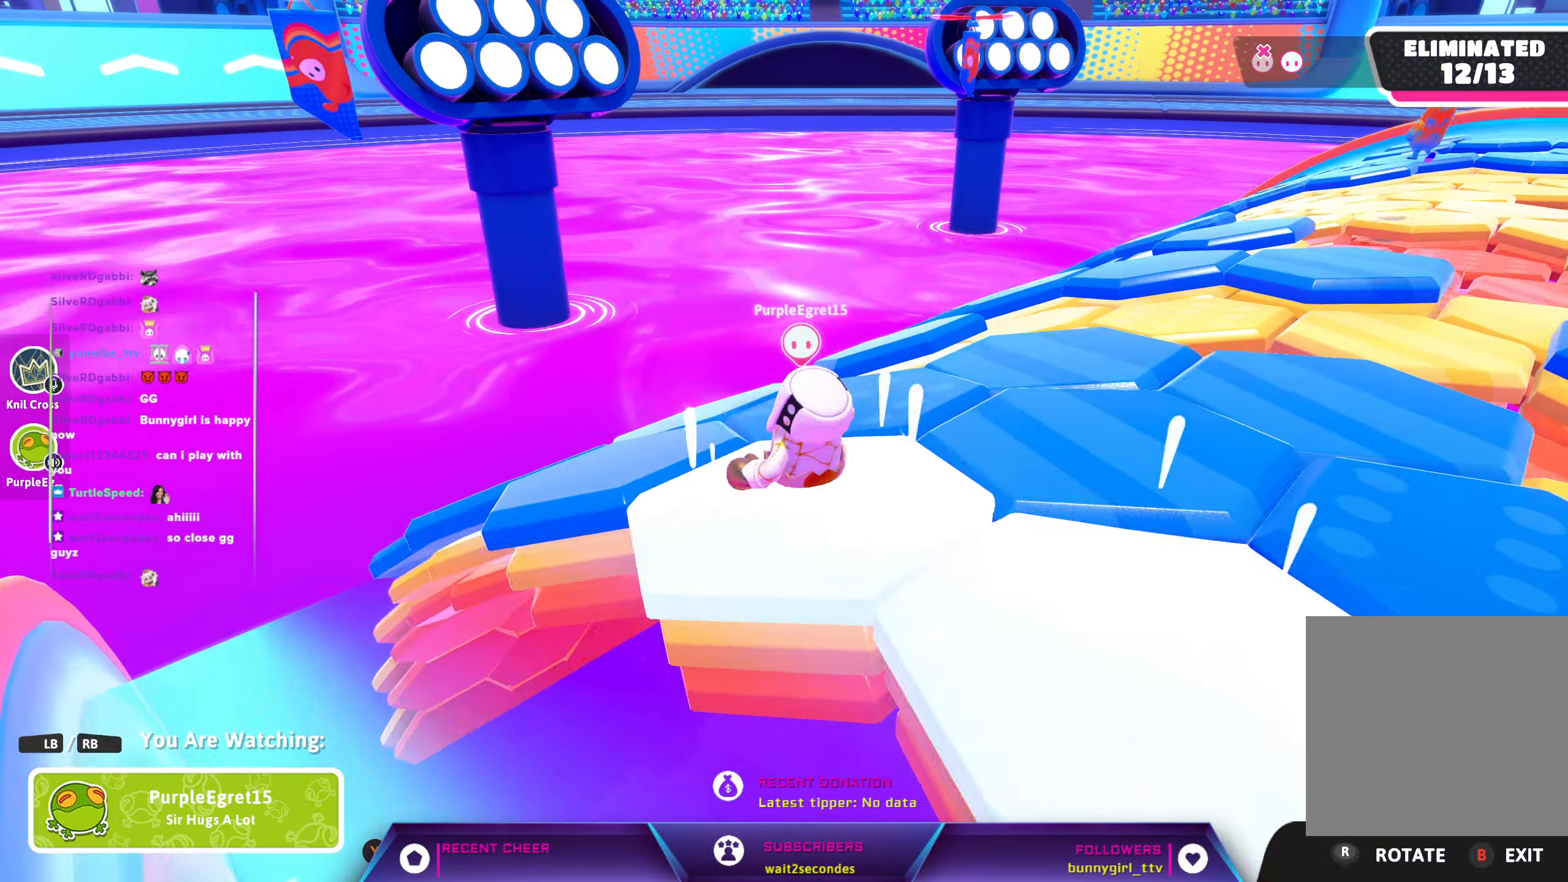
{"buttons": [], "left_stick": "center", "right_stick": "center", "events": []}
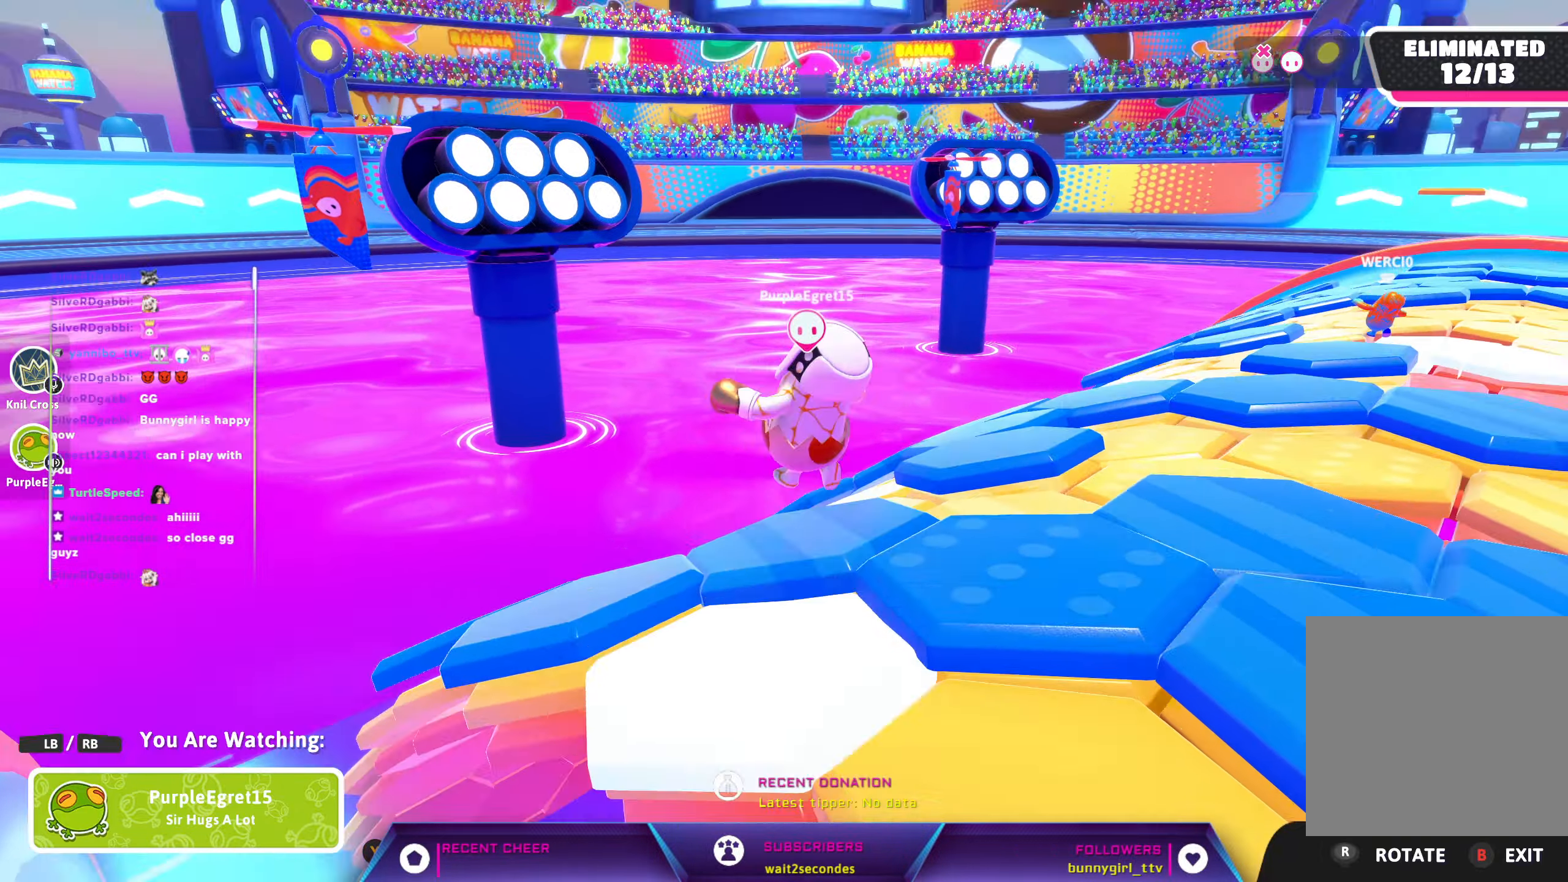
{"buttons": [], "left_stick": "center", "right_stick": "center", "events": []}
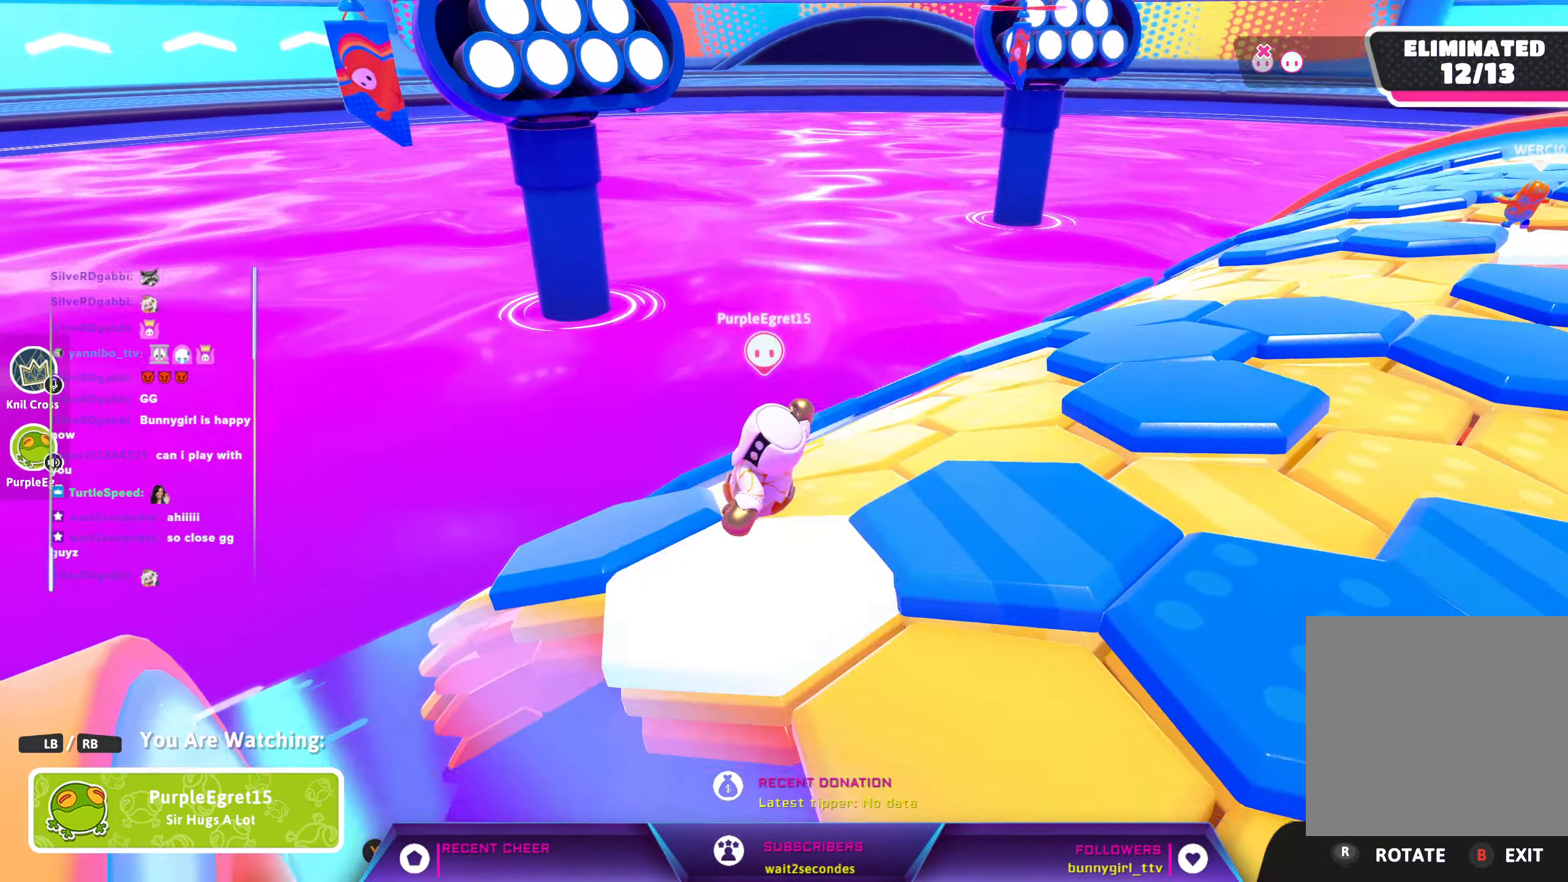
{"buttons": [], "left_stick": "center", "right_stick": "center", "events": []}